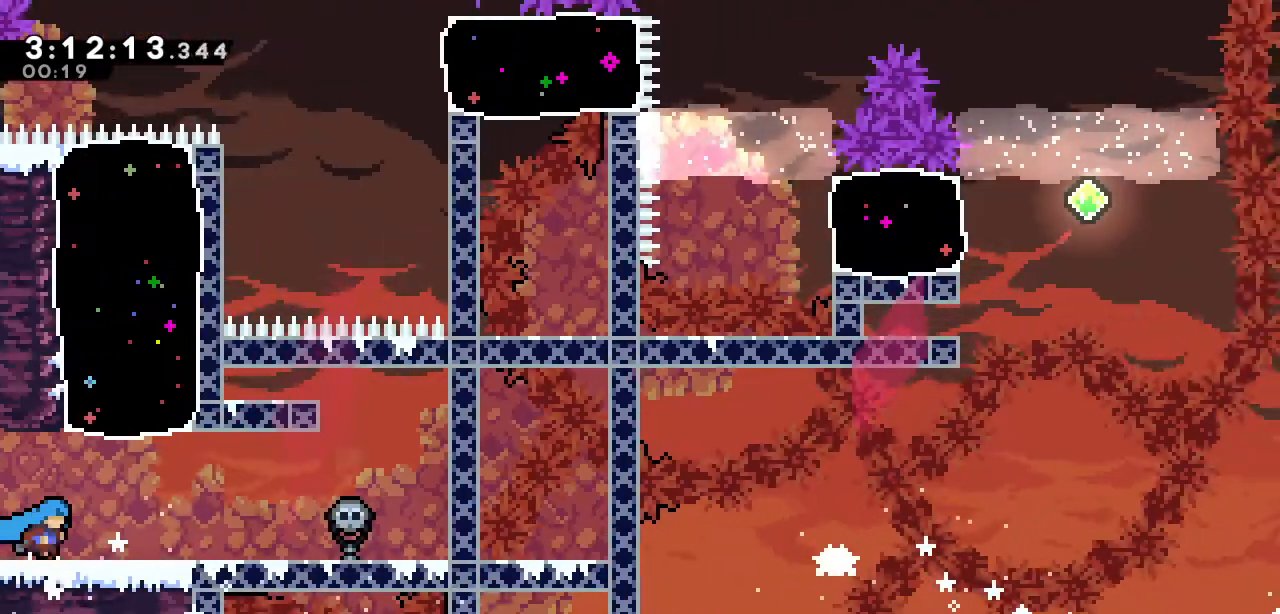
Gameplay with keyboard; each line is a JSON object with the keys held at the frame after it. "events" lists presses ("down") and releases ("up") of "a", "d", "down", "left", "right", "s", "up", "w" and "x" between this image and that frame as [ms after this image, input, new state], when the widget could be followed in between. No other keys are recorded. Mouse input is not recorded.
{"keys": [], "events": [[167, "a", "down"], [217, "right", "up"], [267, "up", "down"], [350, "a", "up"], [350, "s", "down"], [500, "s", "up"], [500, "up", "up"]]}
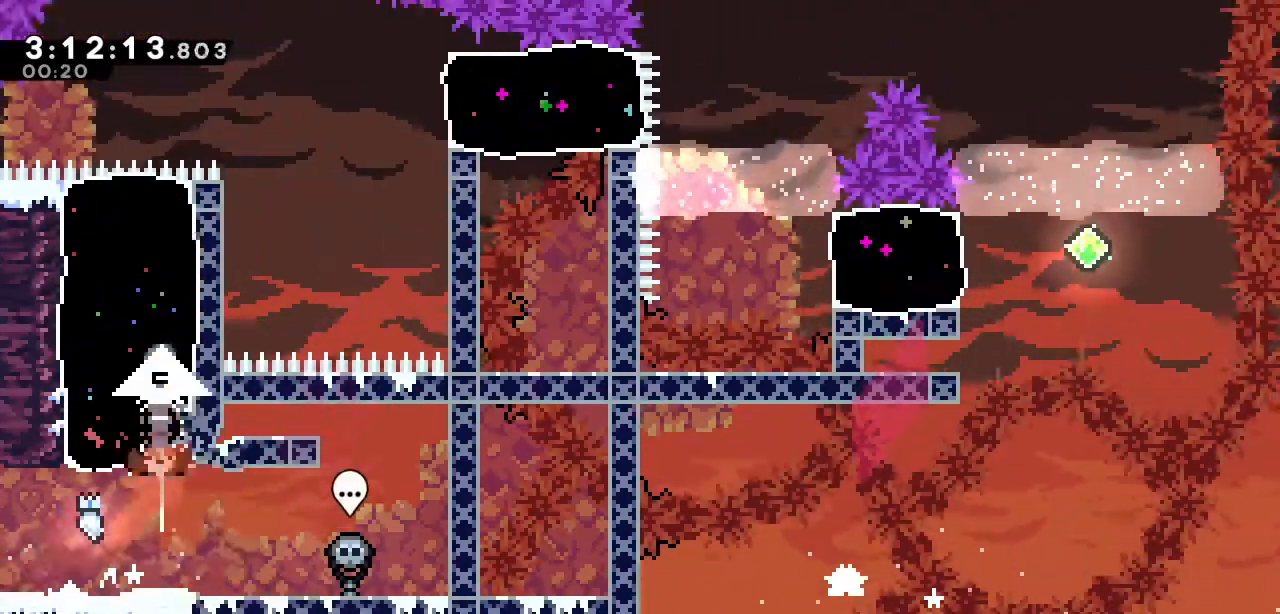
{"keys": ["right"], "events": [[100, "right", "down"]]}
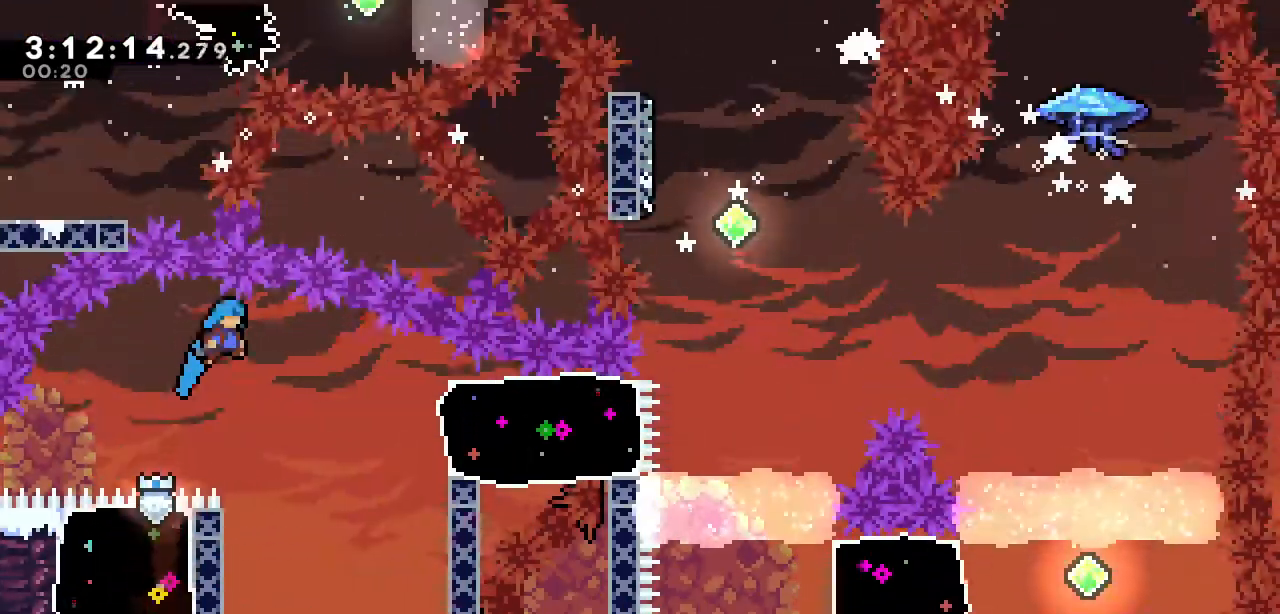
{"keys": ["right", "s"], "events": [[333, "s", "down"]]}
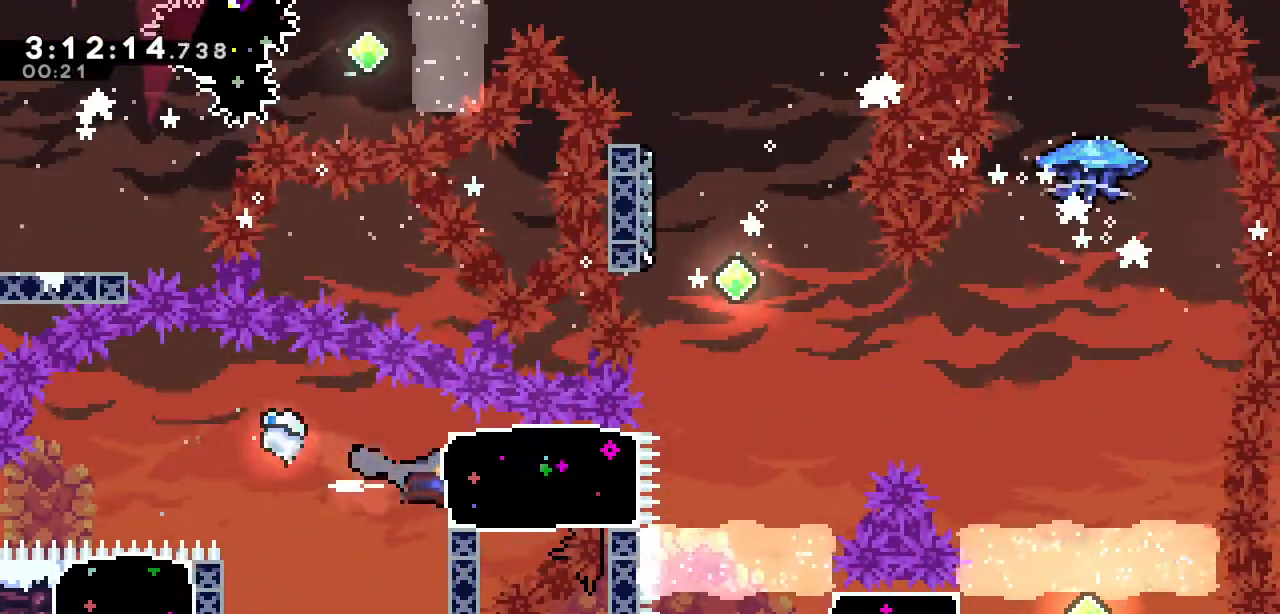
{"keys": ["a", "left"], "events": [[33, "s", "up"], [83, "right", "up"], [117, "left", "down"], [317, "a", "down"]]}
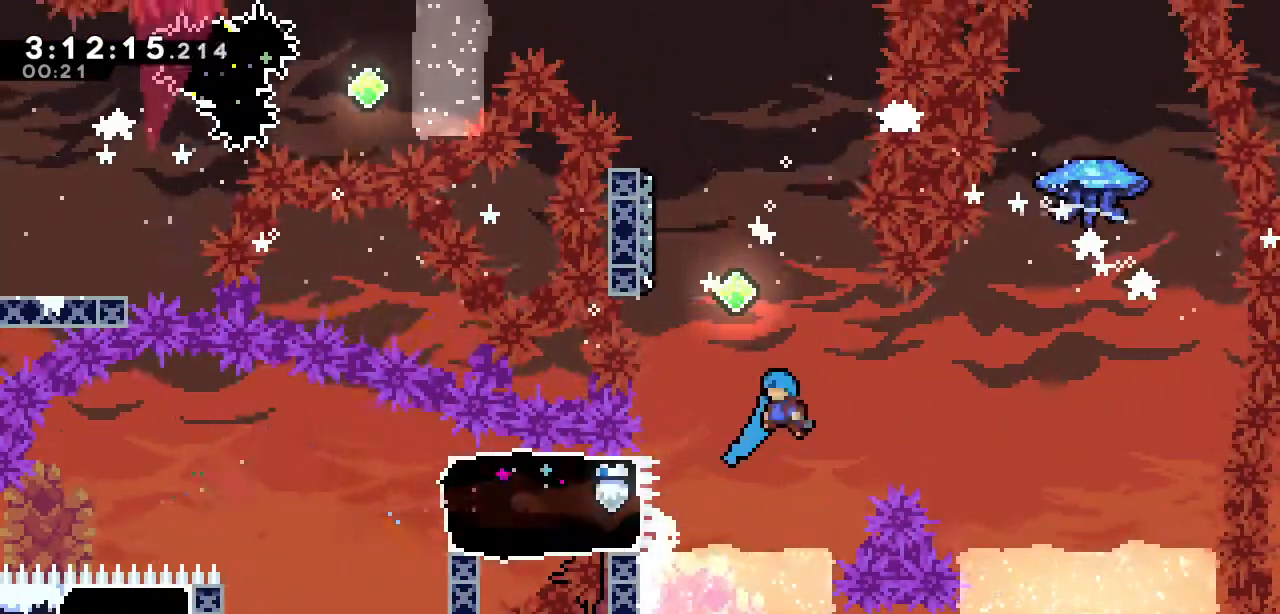
{"keys": ["s", "up"], "events": [[233, "up", "down"], [283, "left", "up"], [333, "a", "up"], [333, "s", "down"]]}
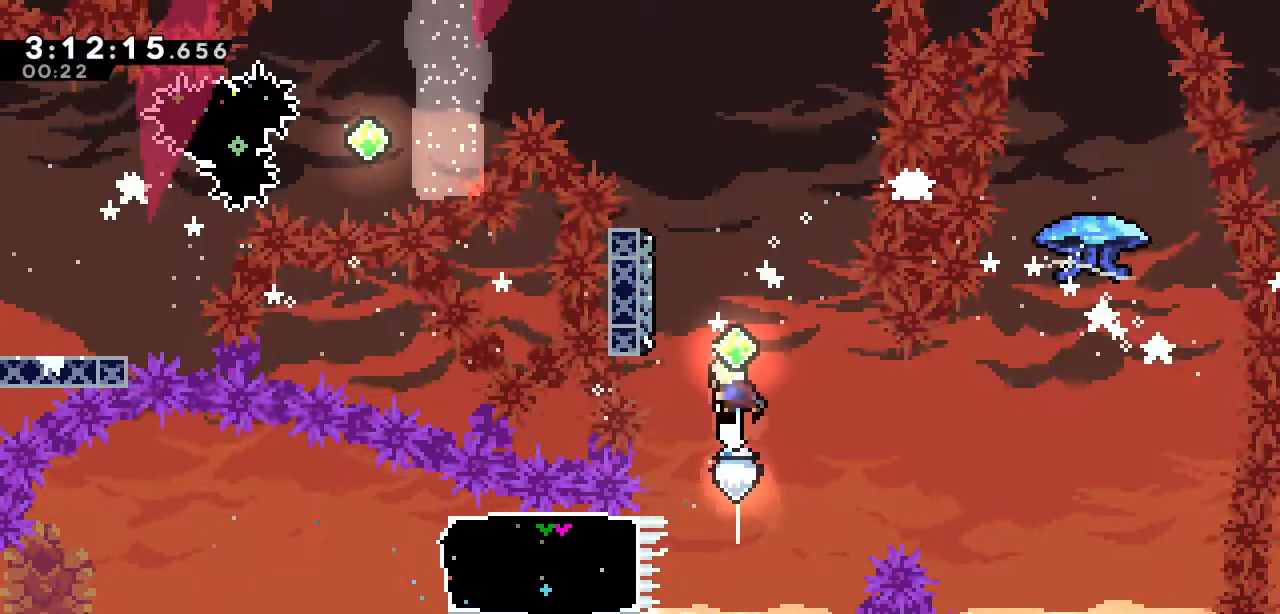
{"keys": ["s", "up"], "events": [[17, "left", "down"], [17, "s", "up"], [433, "left", "up"], [483, "s", "down"]]}
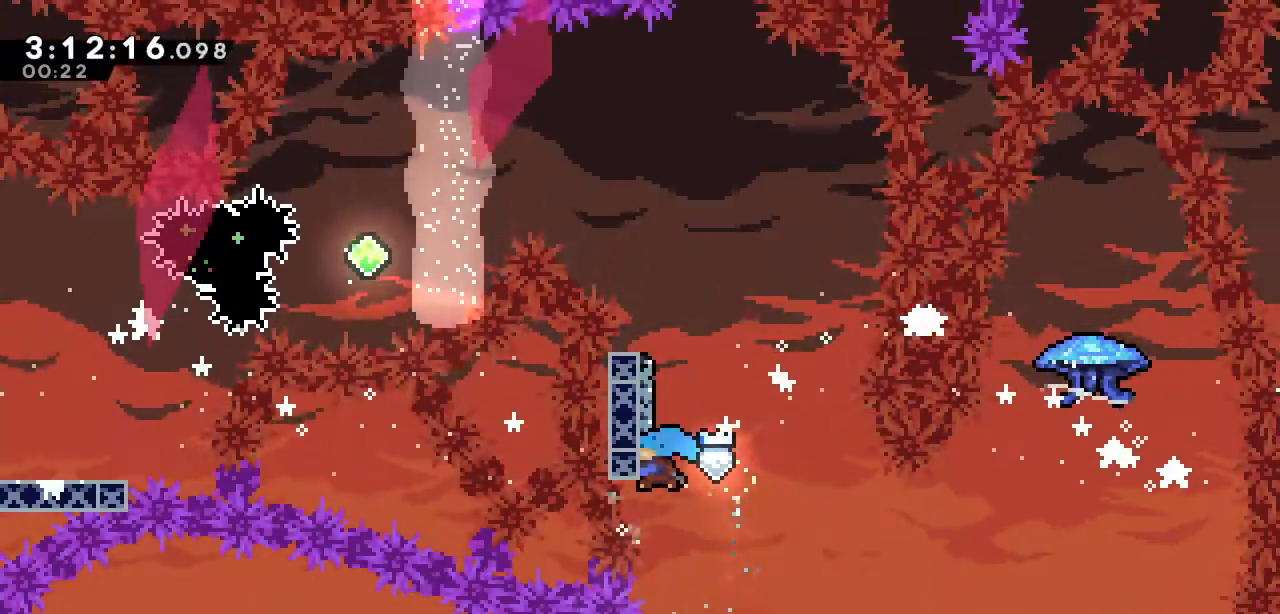
{"keys": [], "events": [[117, "s", "up"], [117, "up", "up"], [217, "left", "down"], [267, "left", "up"]]}
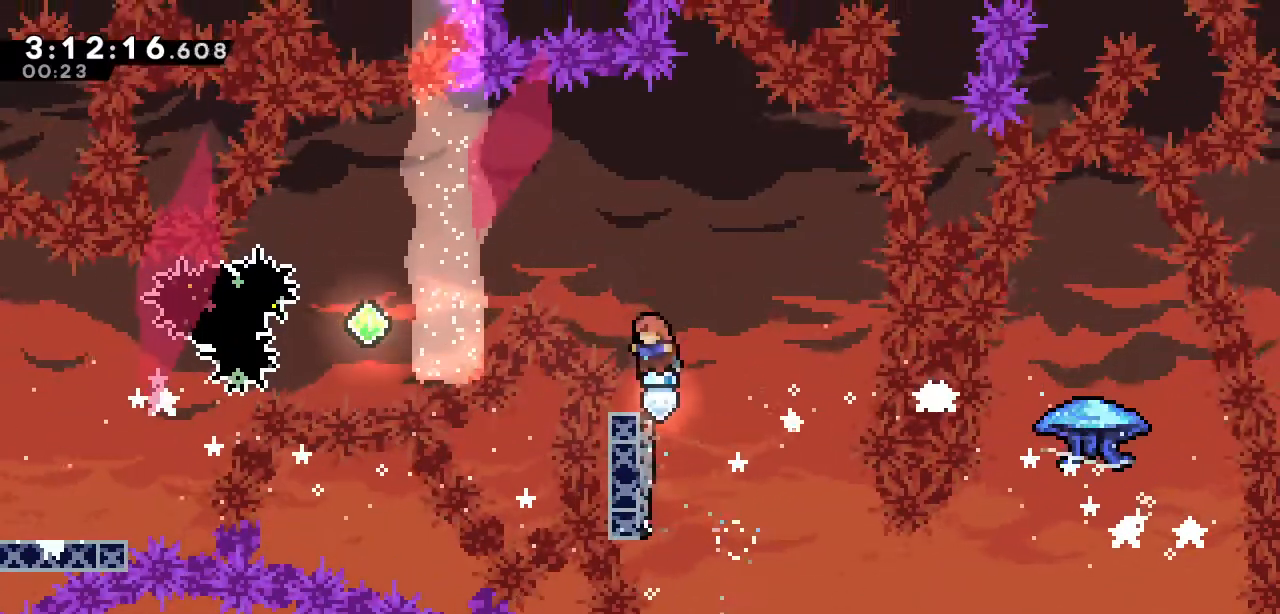
{"keys": [], "events": []}
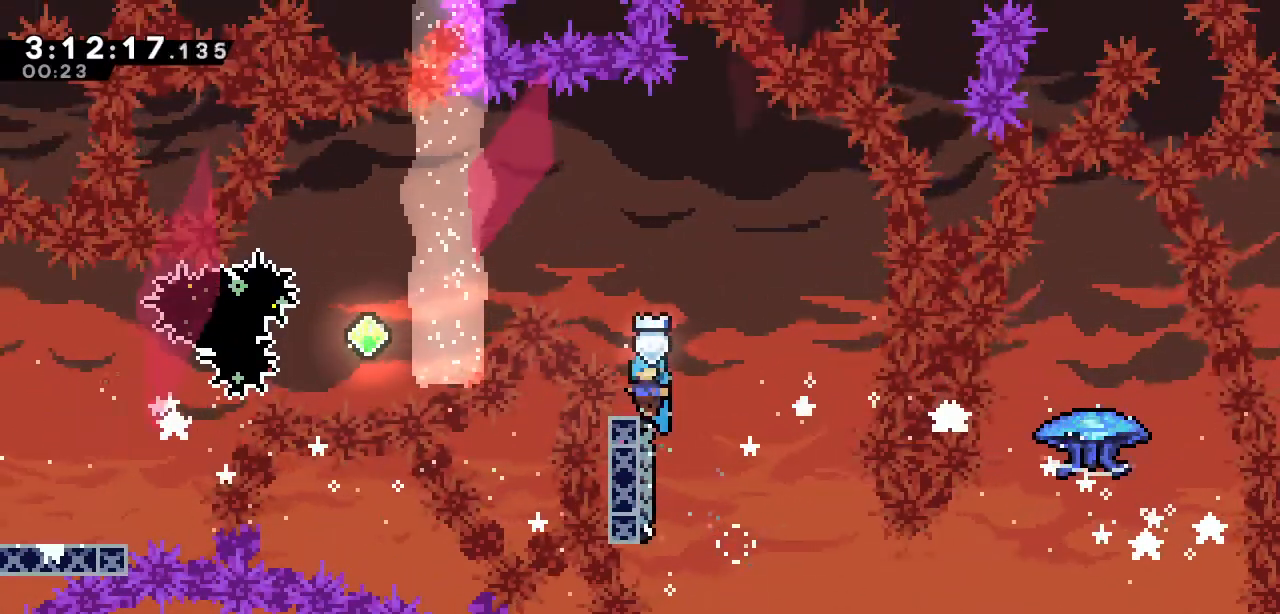
{"keys": [], "events": [[250, "a", "down"], [433, "a", "up"]]}
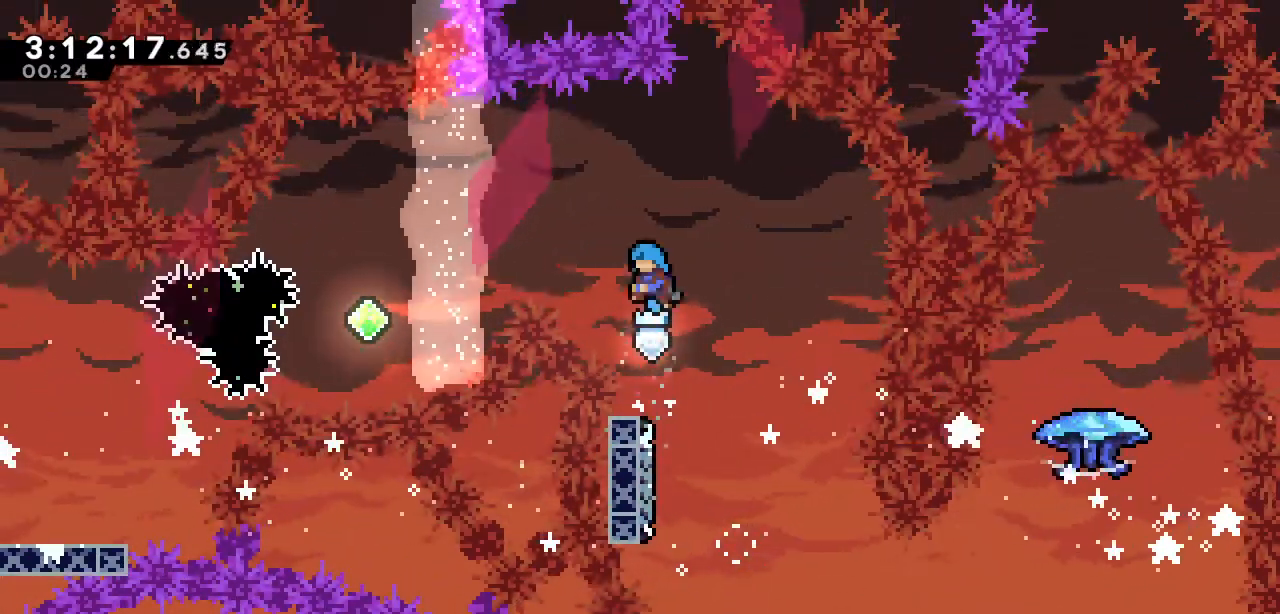
{"keys": ["left", "up"], "events": [[167, "left", "down"], [167, "s", "down"], [167, "up", "down"], [267, "s", "up"]]}
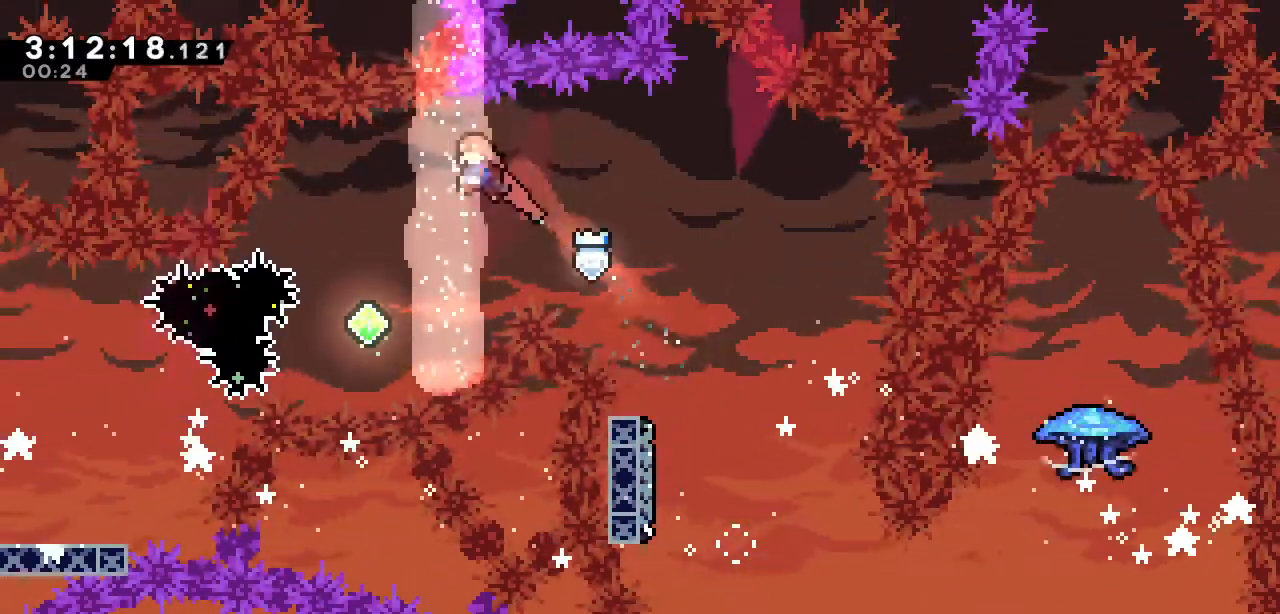
{"keys": ["left", "s"], "events": [[233, "left", "up"], [283, "up", "up"], [367, "left", "down"], [417, "s", "down"]]}
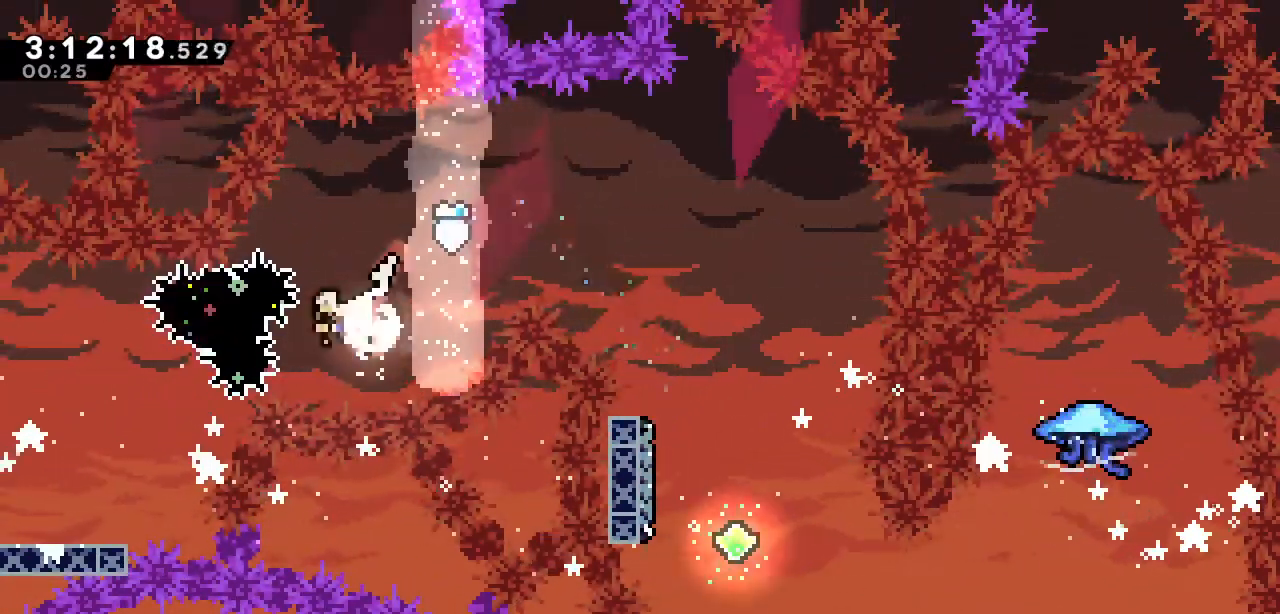
{"keys": ["left"], "events": [[67, "s", "up"]]}
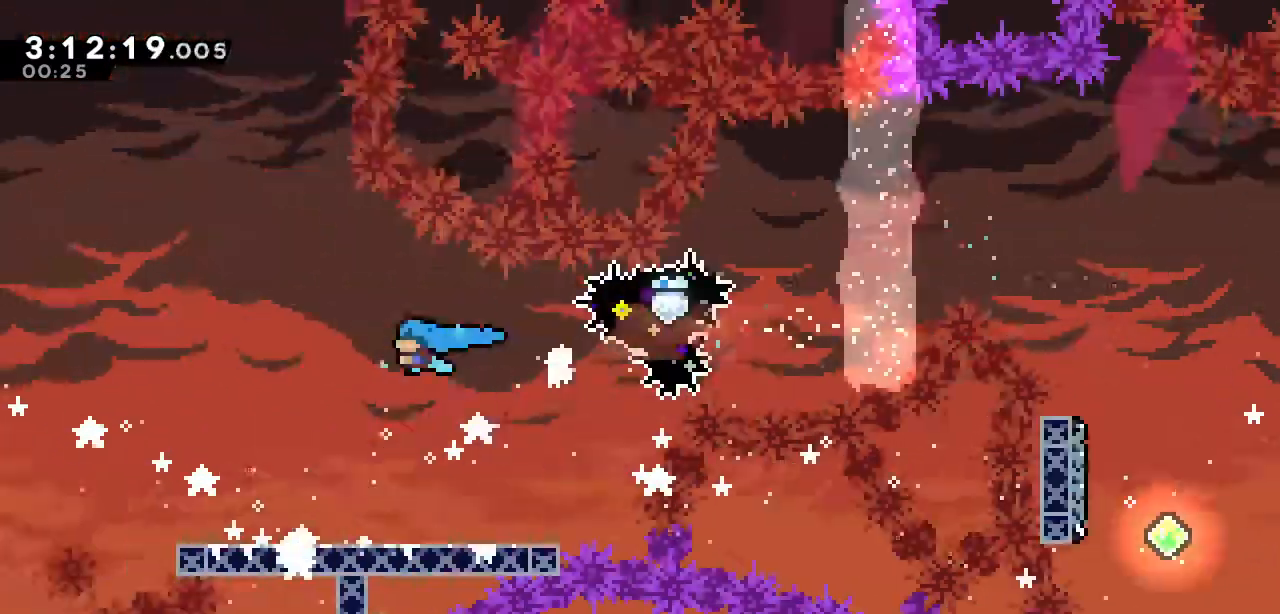
{"keys": ["left"], "events": []}
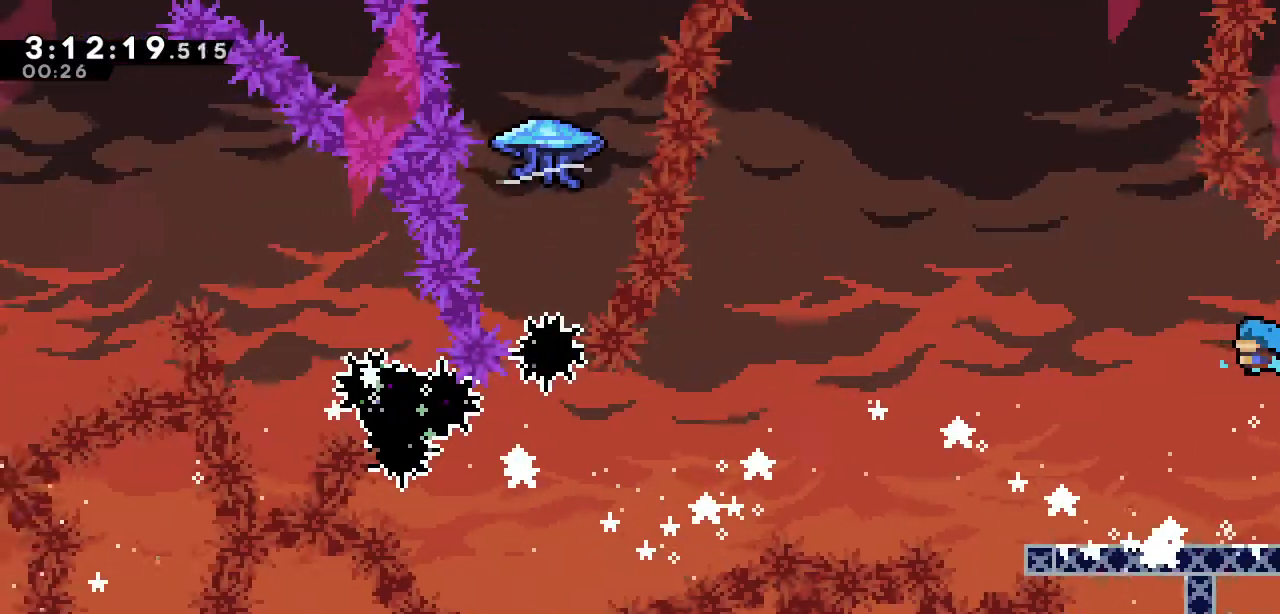
{"keys": ["right"], "events": [[233, "left", "up"], [417, "right", "down"]]}
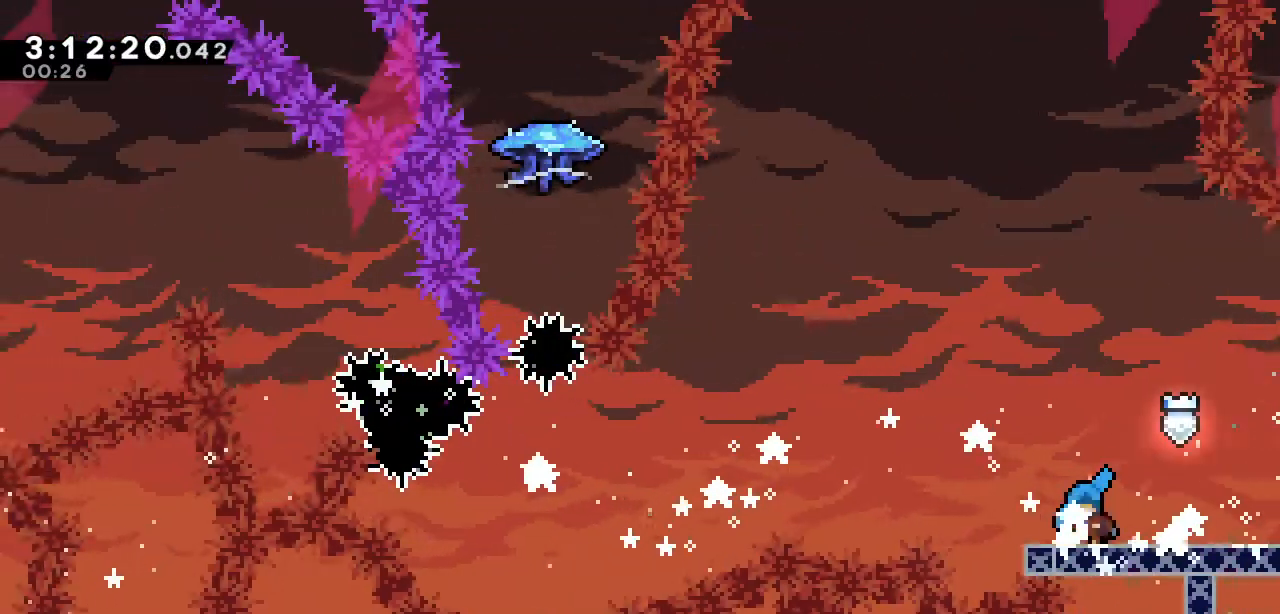
{"keys": ["down", "left", "s"], "events": [[150, "right", "up"], [383, "down", "down"], [433, "left", "down"], [433, "s", "down"]]}
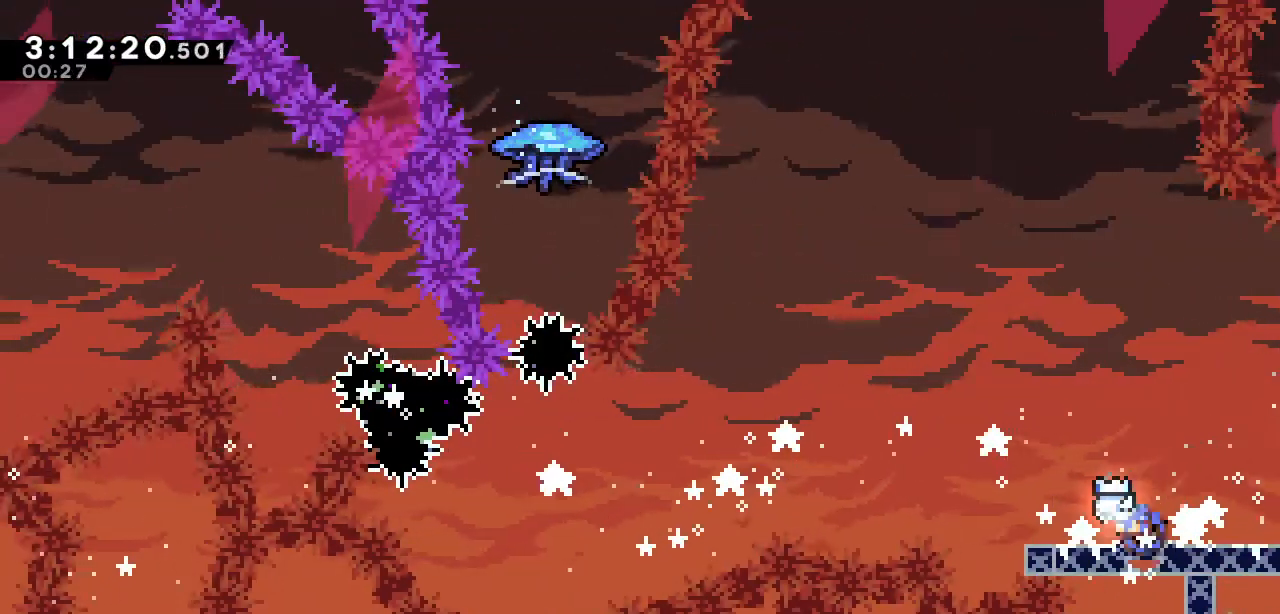
{"keys": ["left", "up"], "events": [[67, "s", "up"], [117, "a", "down"], [117, "down", "up"], [500, "a", "up"], [500, "up", "down"]]}
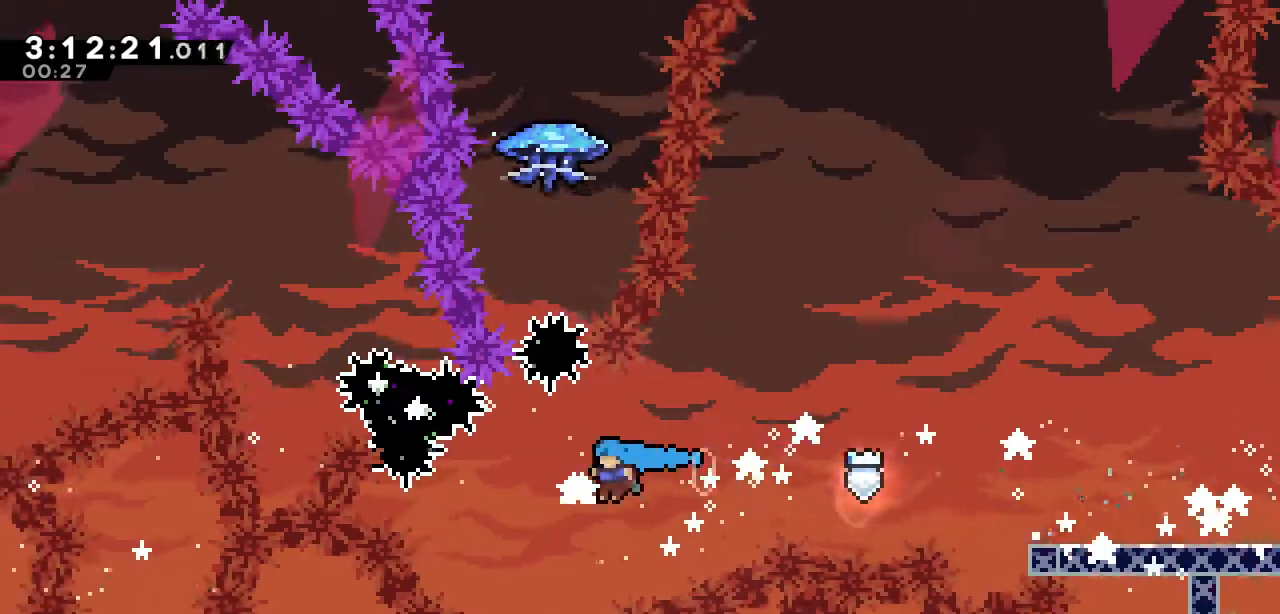
{"keys": ["left"], "events": [[83, "s", "down"], [233, "s", "up"], [367, "up", "up"]]}
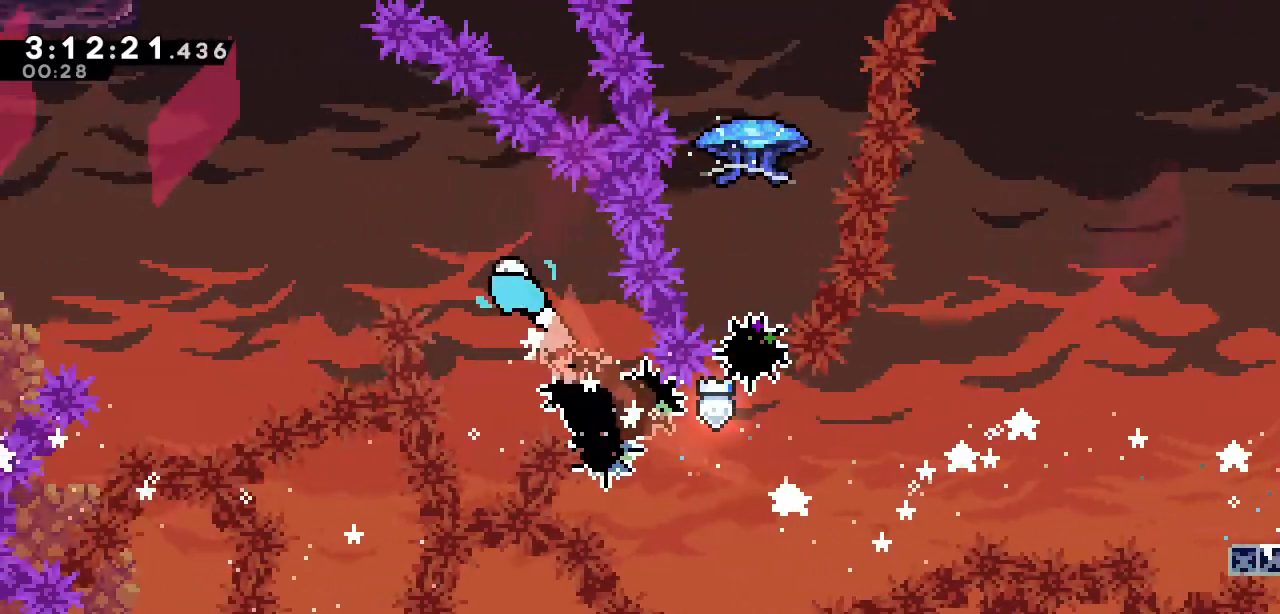
{"keys": ["a", "left", "s"], "events": [[17, "a", "down"], [17, "down", "down"], [17, "s", "down"], [333, "down", "up"]]}
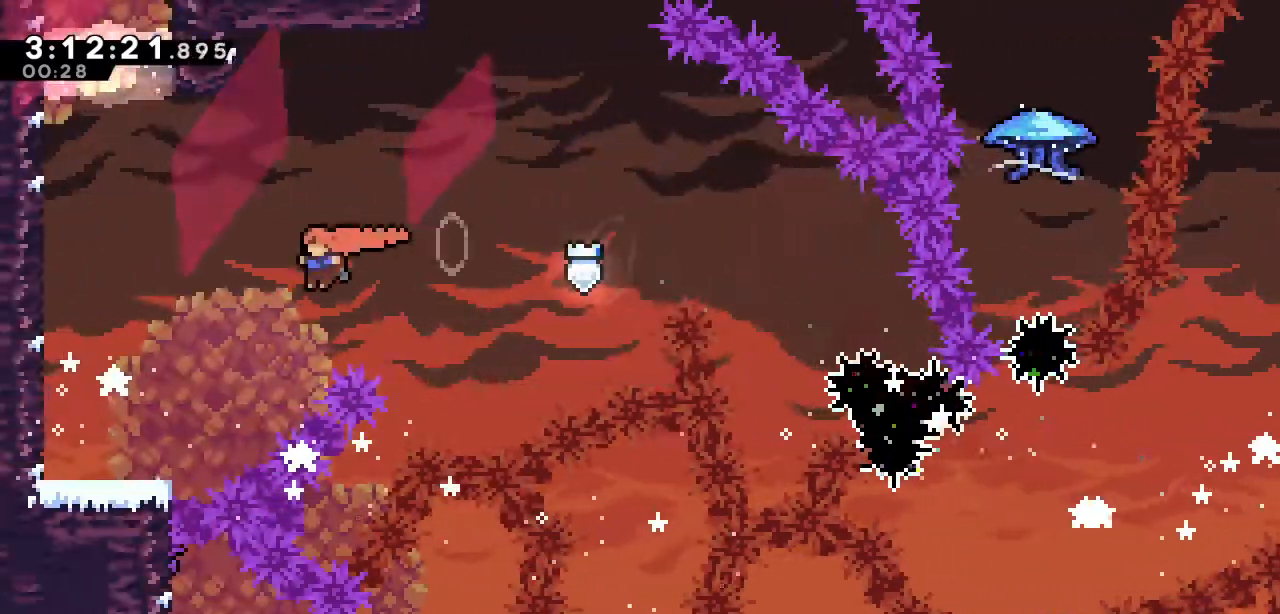
{"keys": ["a", "left"], "events": [[167, "s", "up"], [217, "a", "up"], [350, "a", "down"]]}
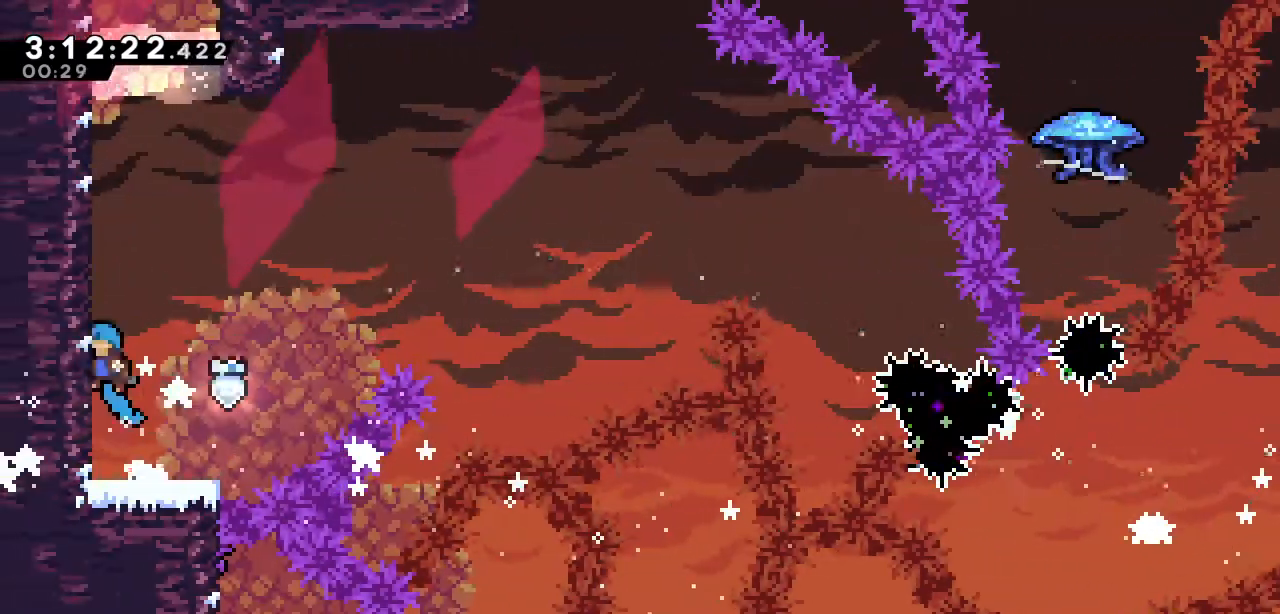
{"keys": ["a", "d", "left", "up"], "events": [[33, "left", "up"], [33, "up", "down"], [133, "s", "down"], [183, "a", "up"], [317, "d", "down"], [317, "s", "up"], [417, "a", "down"], [417, "left", "down"]]}
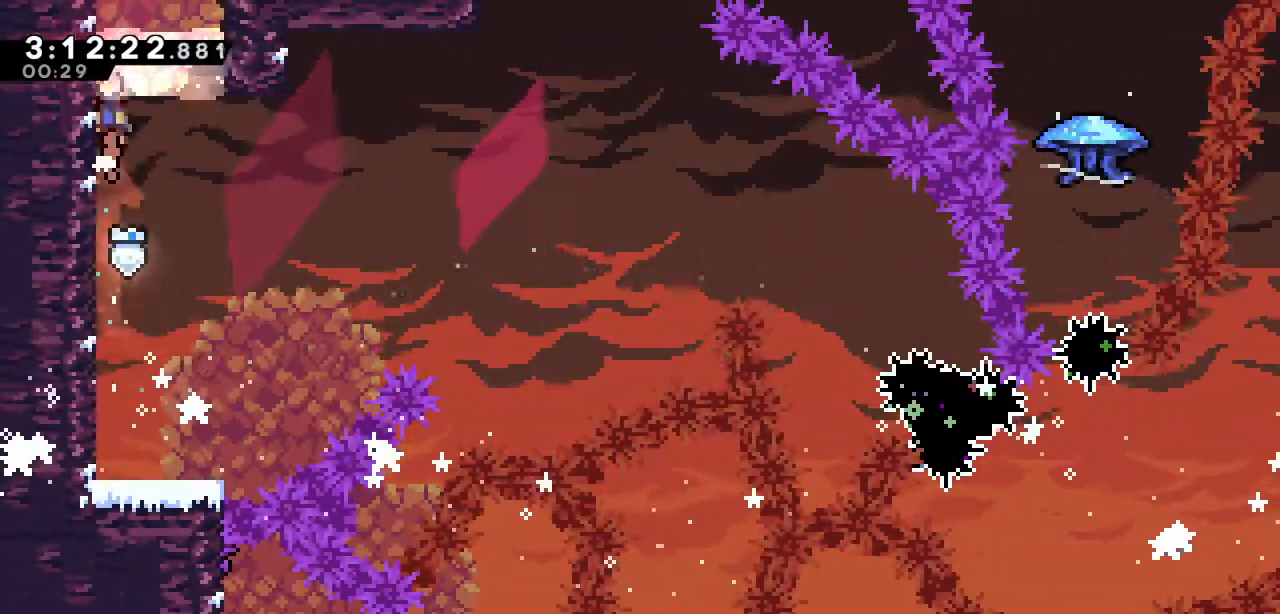
{"keys": [], "events": [[100, "a", "up"], [150, "a", "down"], [333, "left", "up"], [333, "up", "up"], [383, "a", "up"], [433, "d", "up"]]}
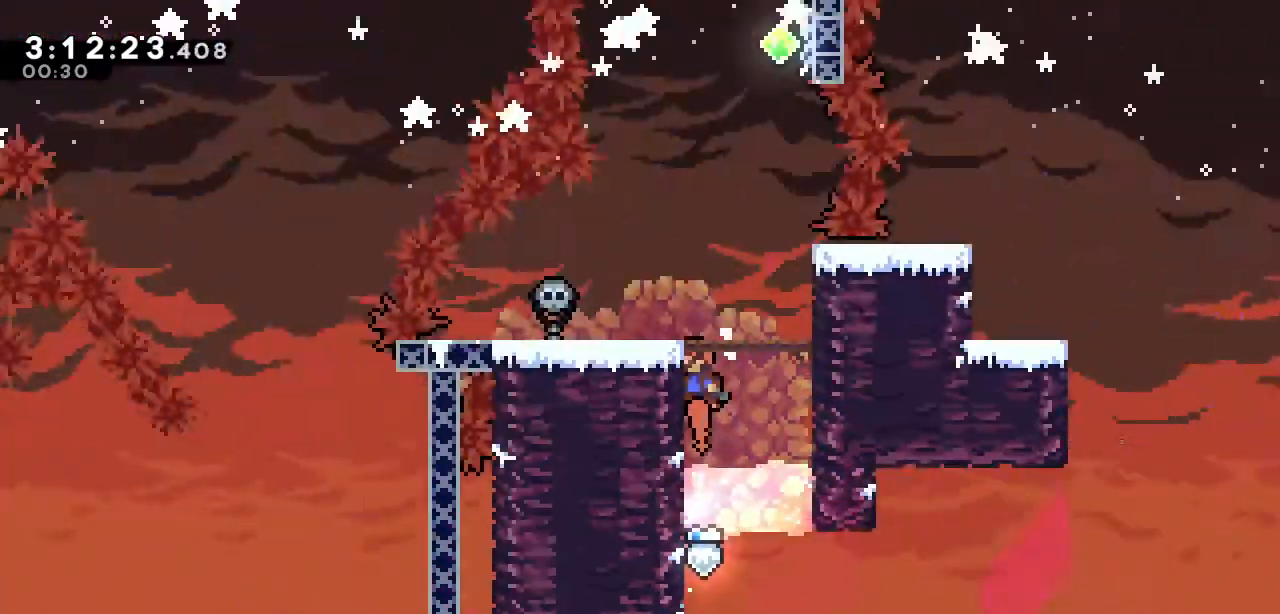
{"keys": [], "events": []}
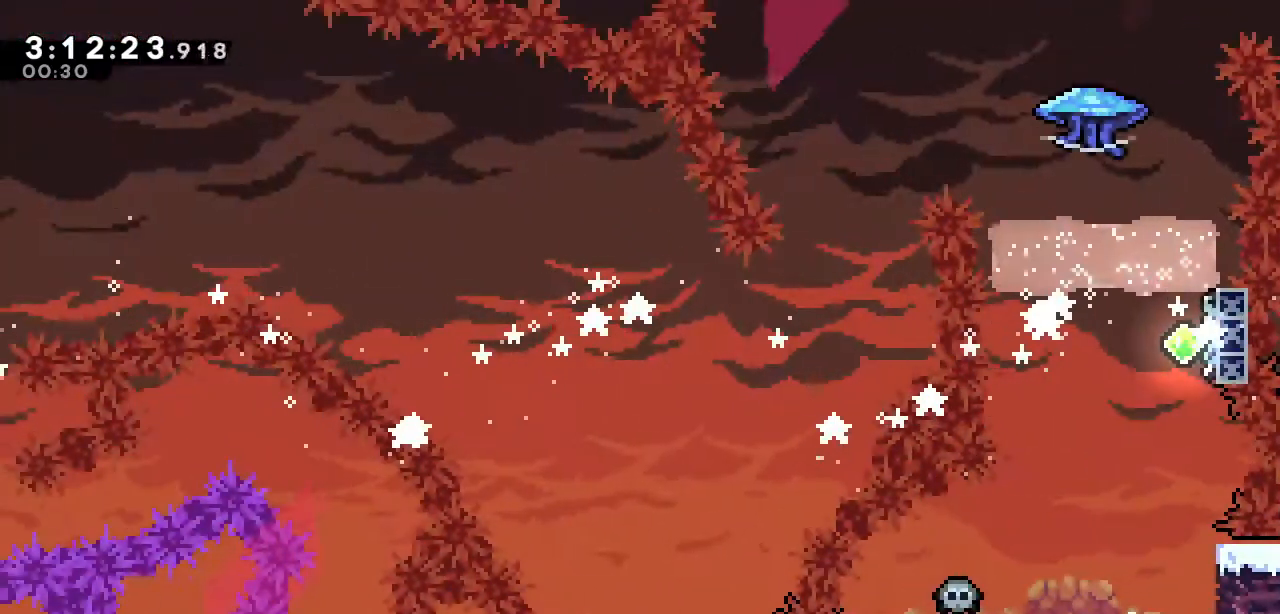
{"keys": ["right"], "events": [[233, "right", "down"]]}
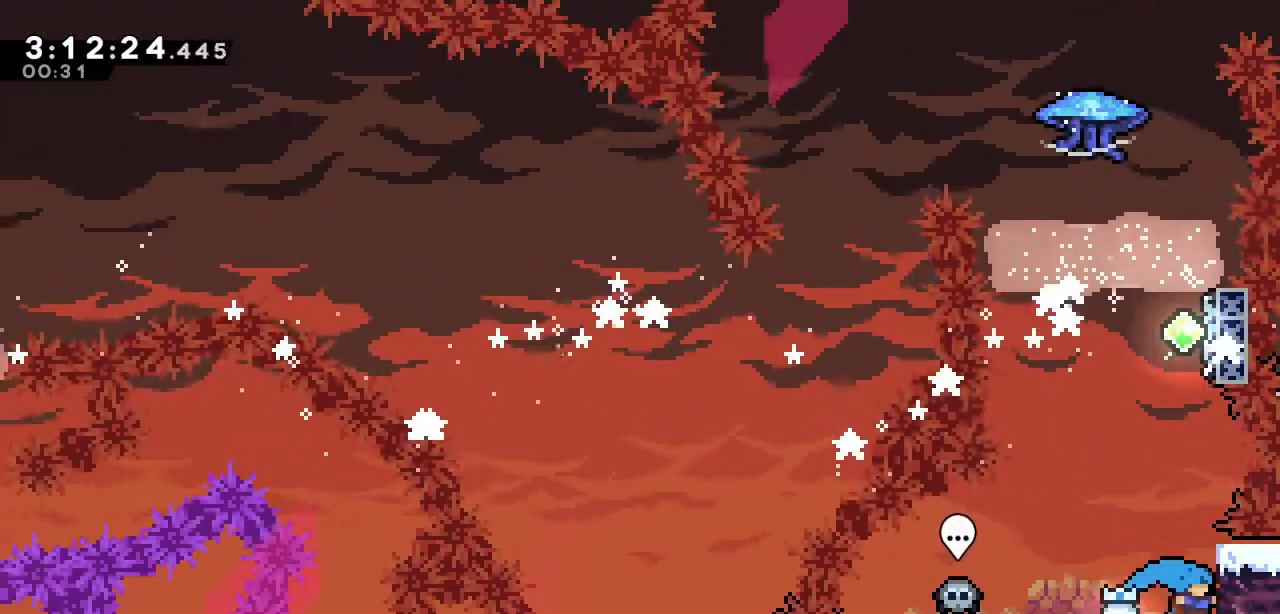
{"keys": ["up"], "events": [[100, "up", "down"], [150, "right", "up"], [250, "a", "down"], [433, "a", "up"]]}
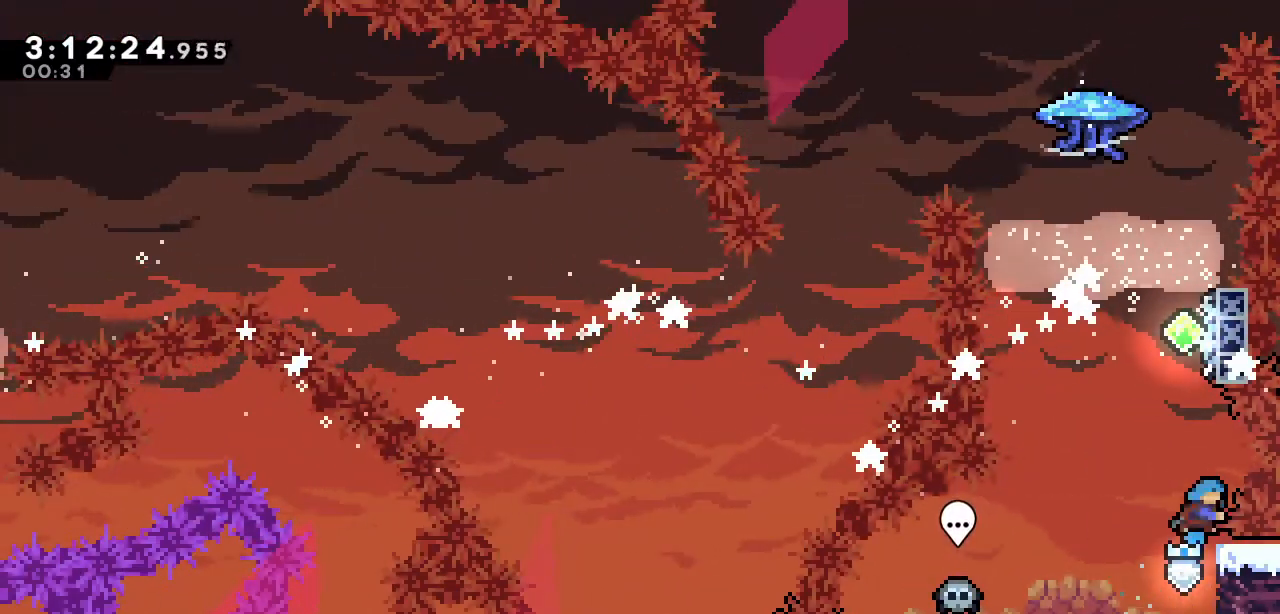
{"keys": ["a", "d"], "events": [[33, "s", "down"], [167, "s", "up"], [267, "a", "down"], [267, "up", "up"], [450, "d", "down"]]}
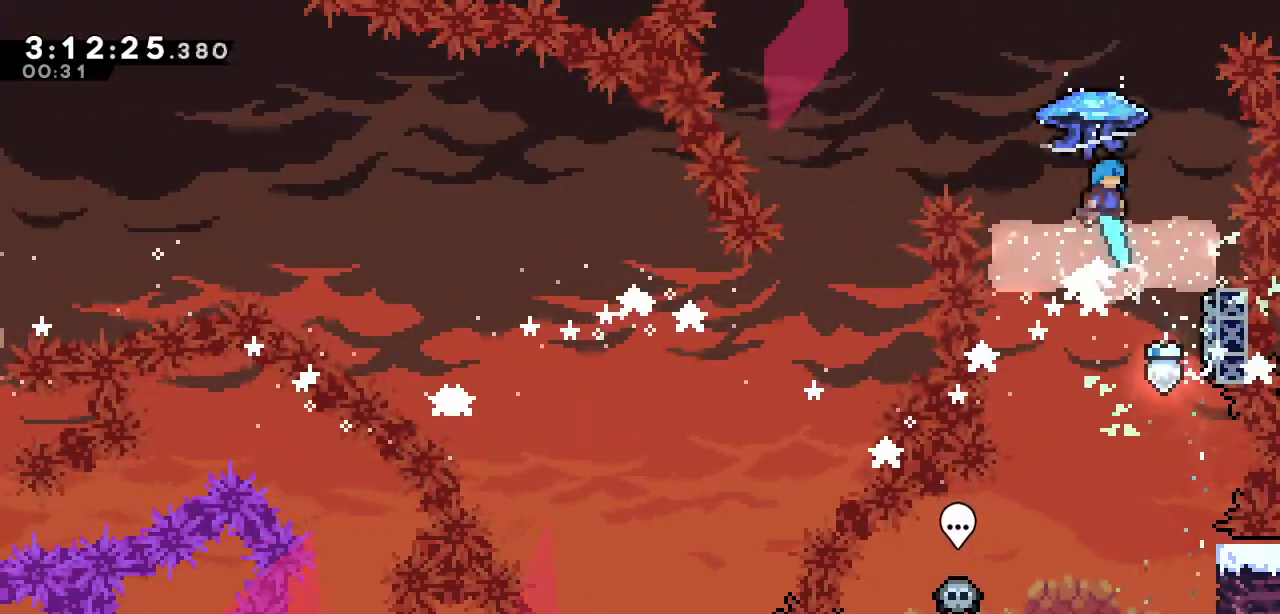
{"keys": ["d", "left"], "events": [[317, "left", "down"], [417, "a", "up"]]}
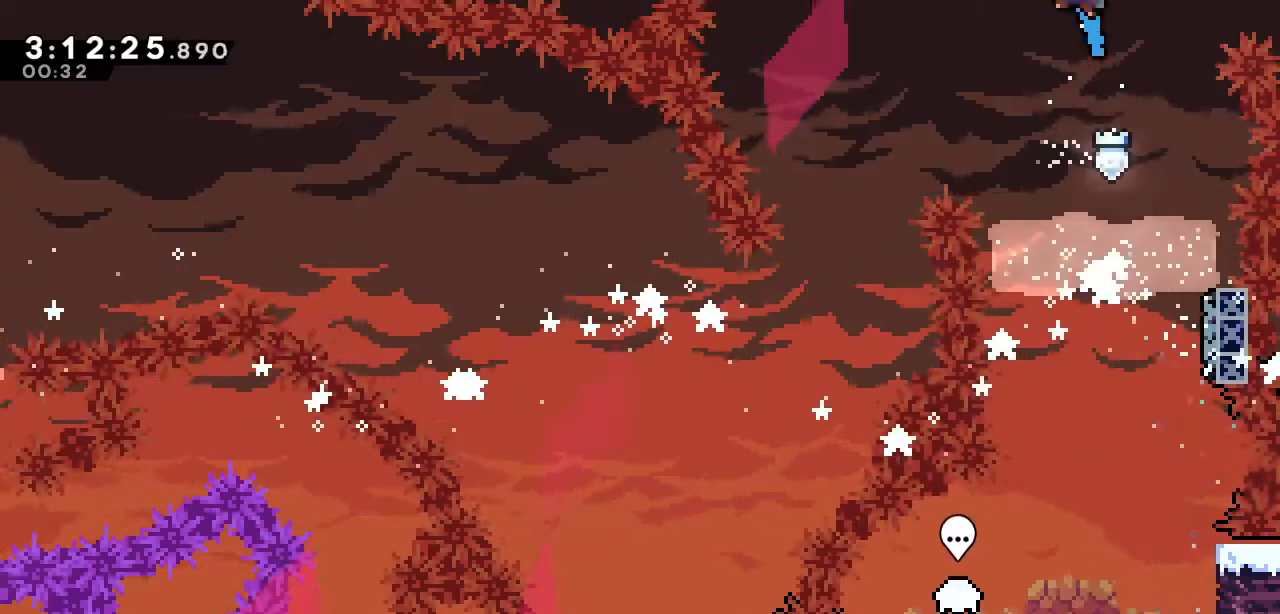
{"keys": ["d", "down"], "events": [[300, "down", "down"], [383, "left", "up"]]}
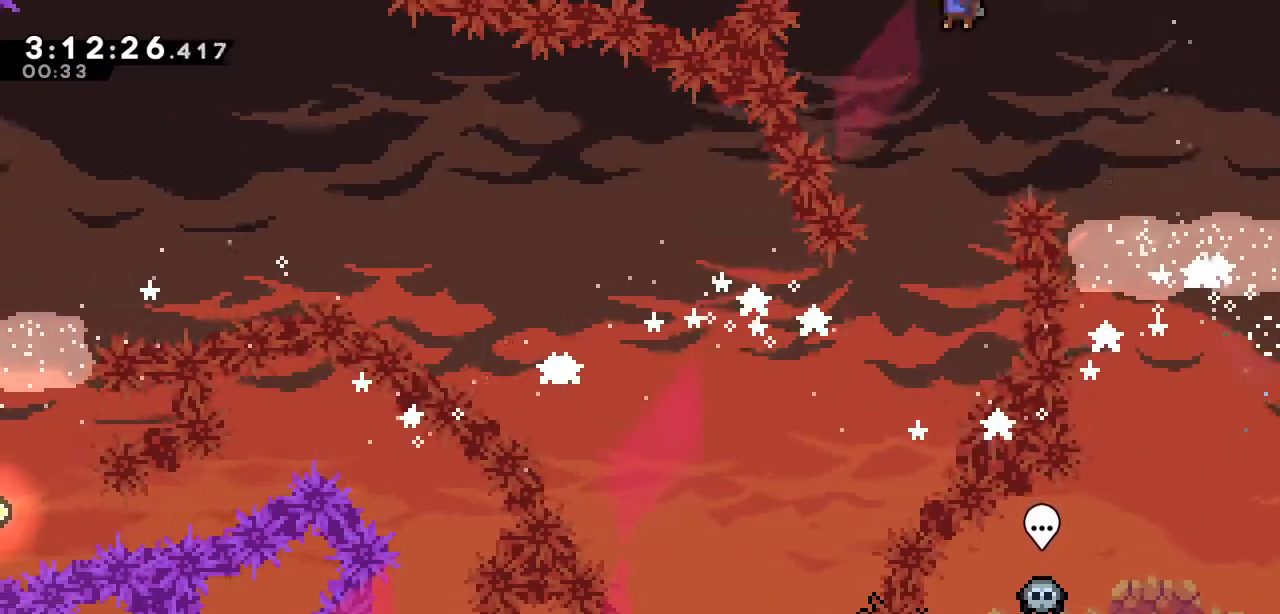
{"keys": ["d"], "events": [[500, "down", "up"]]}
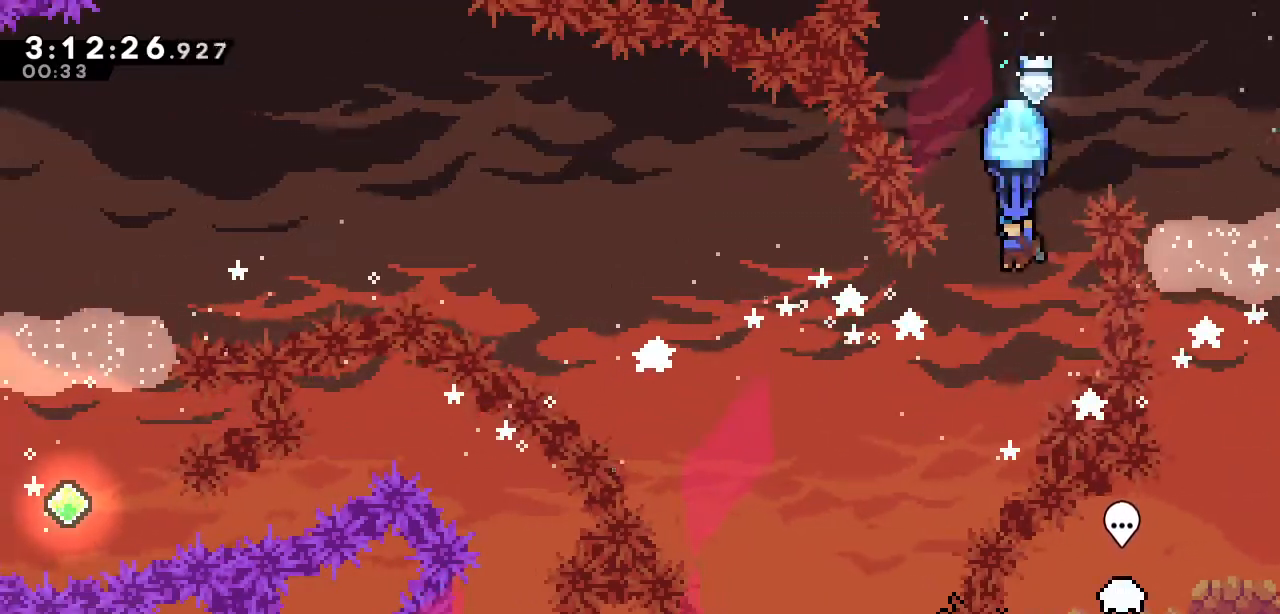
{"keys": ["d", "left"], "events": [[83, "left", "down"]]}
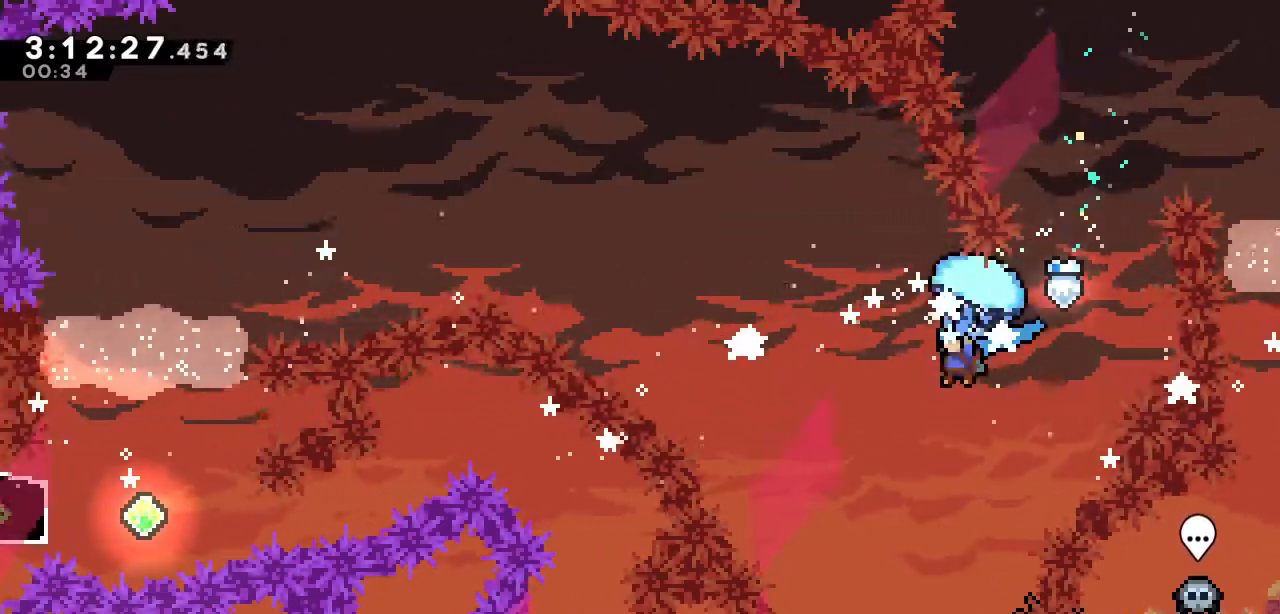
{"keys": ["left", "up"], "events": [[17, "up", "down"], [150, "d", "up"], [300, "s", "down"], [433, "s", "up"]]}